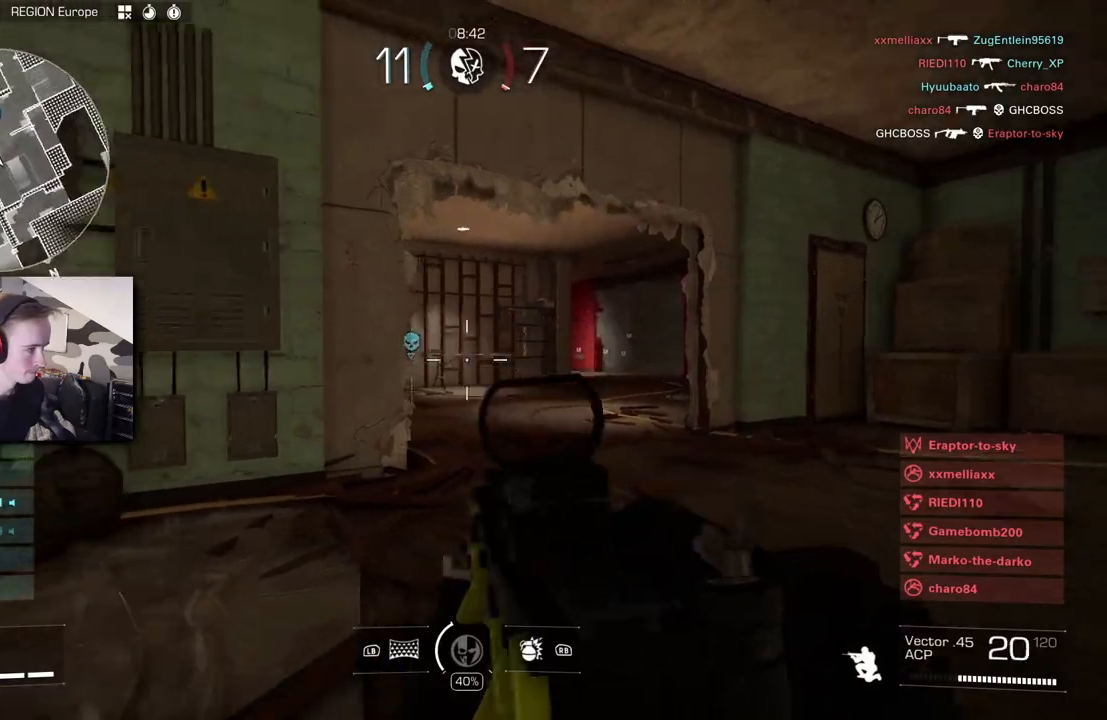
Gameplay with a controller (Xbox layout); each line is a JSON object with the inputs held at the frame after it (dt_ms = milliseconds from this image to that frame). "button_events" lists button changes between this image and that frame as [ms after this image, input, new state], when the widget could be followed in between (sticks are given only as held states). This document gives stick clicks only as held states, not as events. Not read: R1.
{"dt_ms": 500, "buttons": [], "left_stick": "center", "right_stick": "right", "button_events": []}
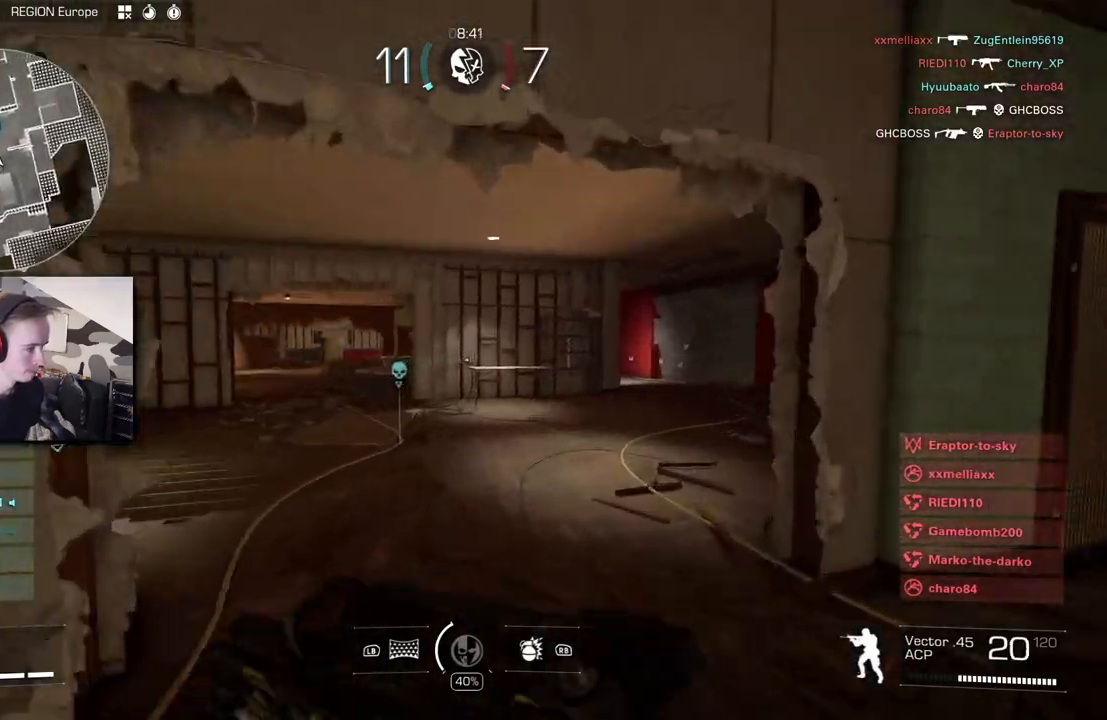
{"dt_ms": 500, "buttons": [], "left_stick": "center", "right_stick": "right", "button_events": []}
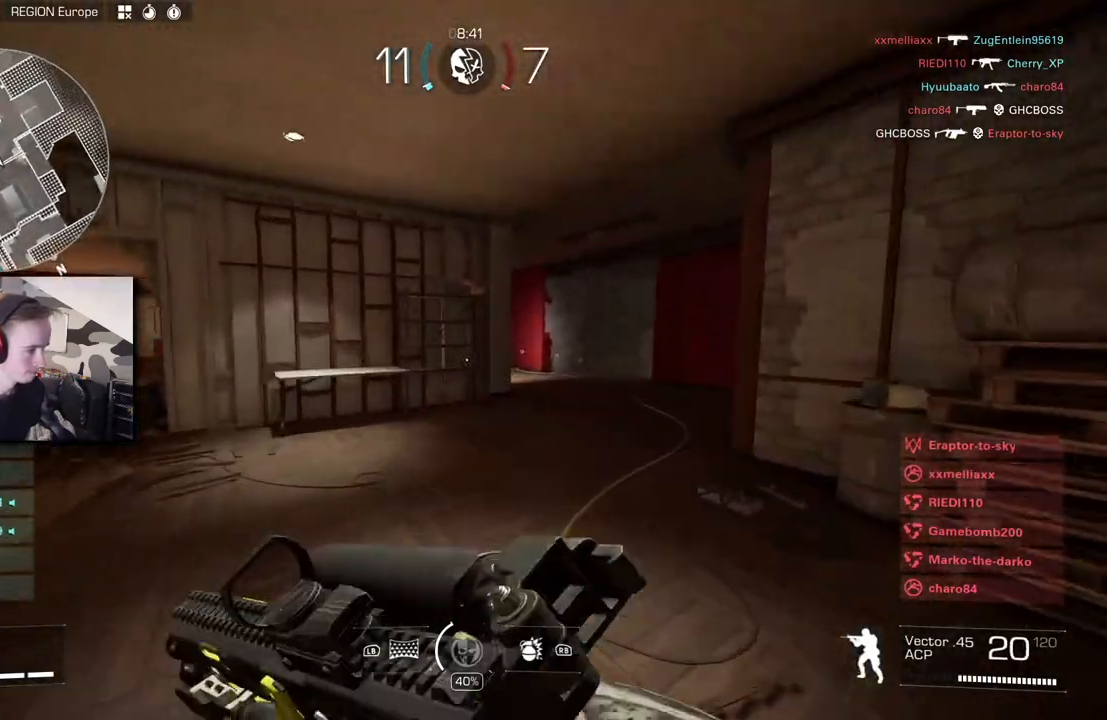
{"dt_ms": 500, "buttons": ["B"], "left_stick": "center", "right_stick": "center", "button_events": [[500, "B", "down"]]}
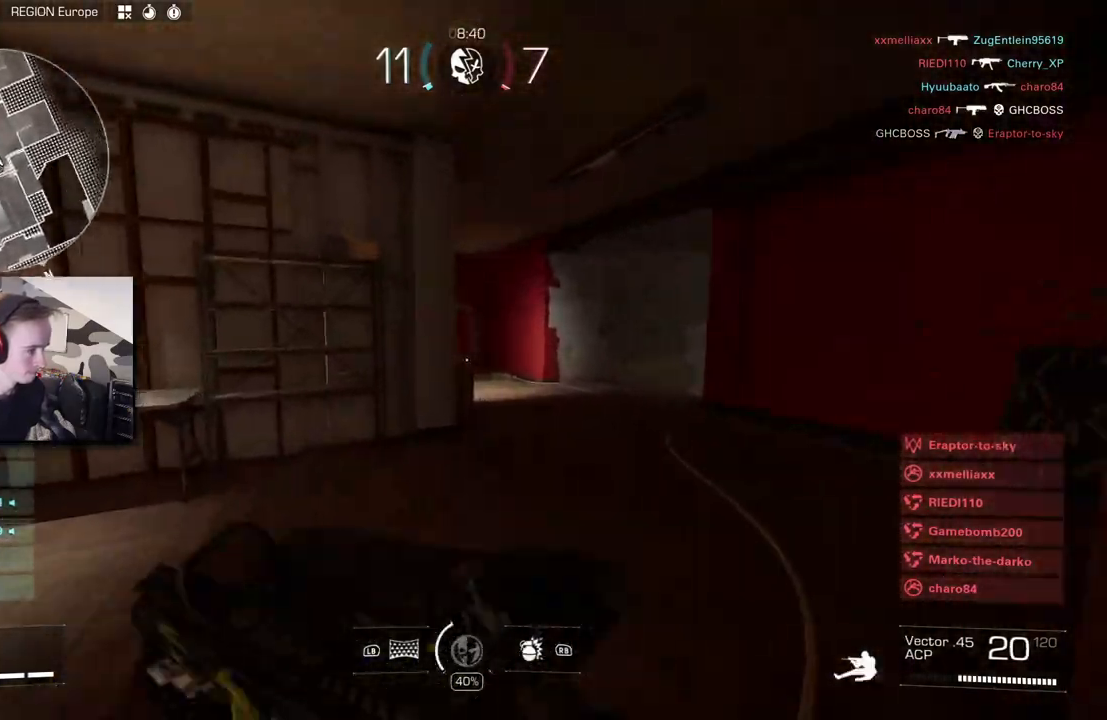
{"dt_ms": 500, "buttons": ["L2"], "left_stick": "down-right", "right_stick": "center", "button_events": [[100, "A", "down"], [117, "B", "up"], [133, "L2", "down"], [217, "A", "up"]]}
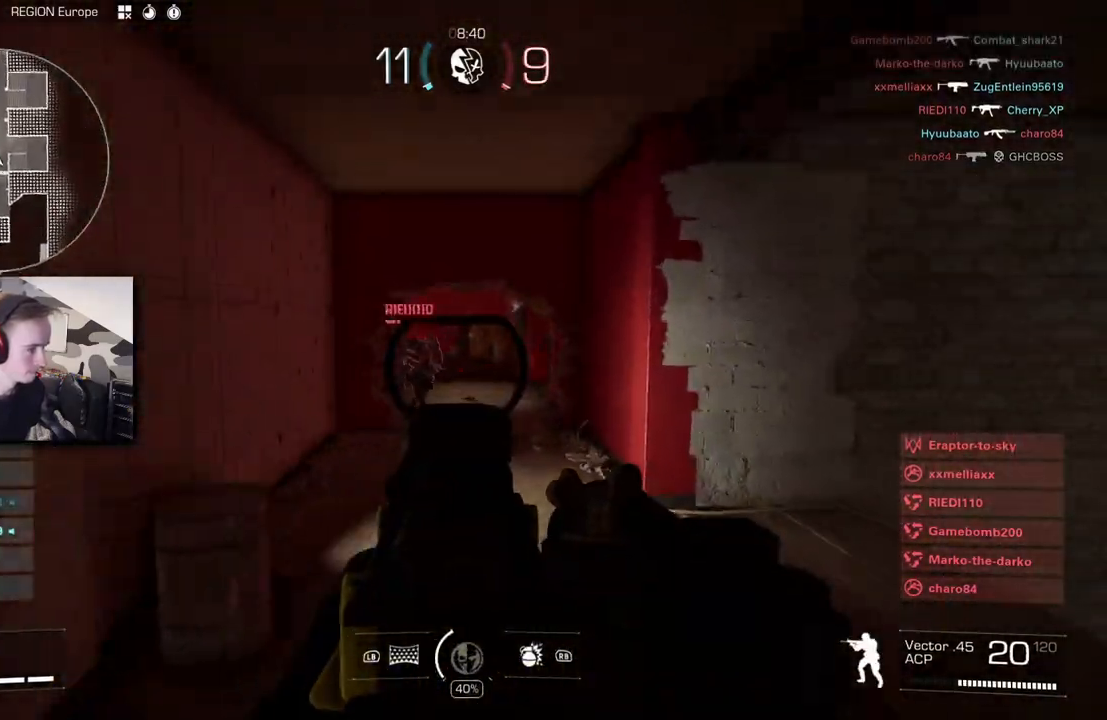
{"dt_ms": 500, "buttons": ["L2", "R2"], "left_stick": "center", "right_stick": "right", "button_events": [[183, "R2", "down"], [333, "B", "down"], [433, "B", "up"]]}
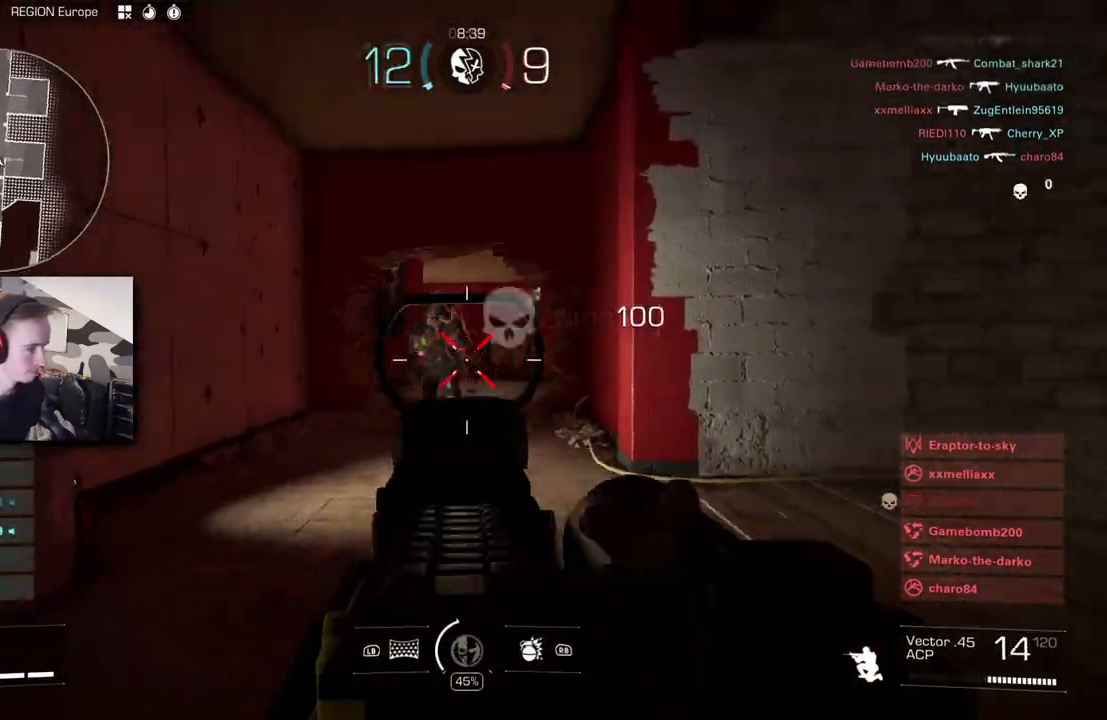
{"dt_ms": 500, "buttons": [], "left_stick": "center", "right_stick": "right", "button_events": [[17, "L2", "up"], [33, "R2", "up"]]}
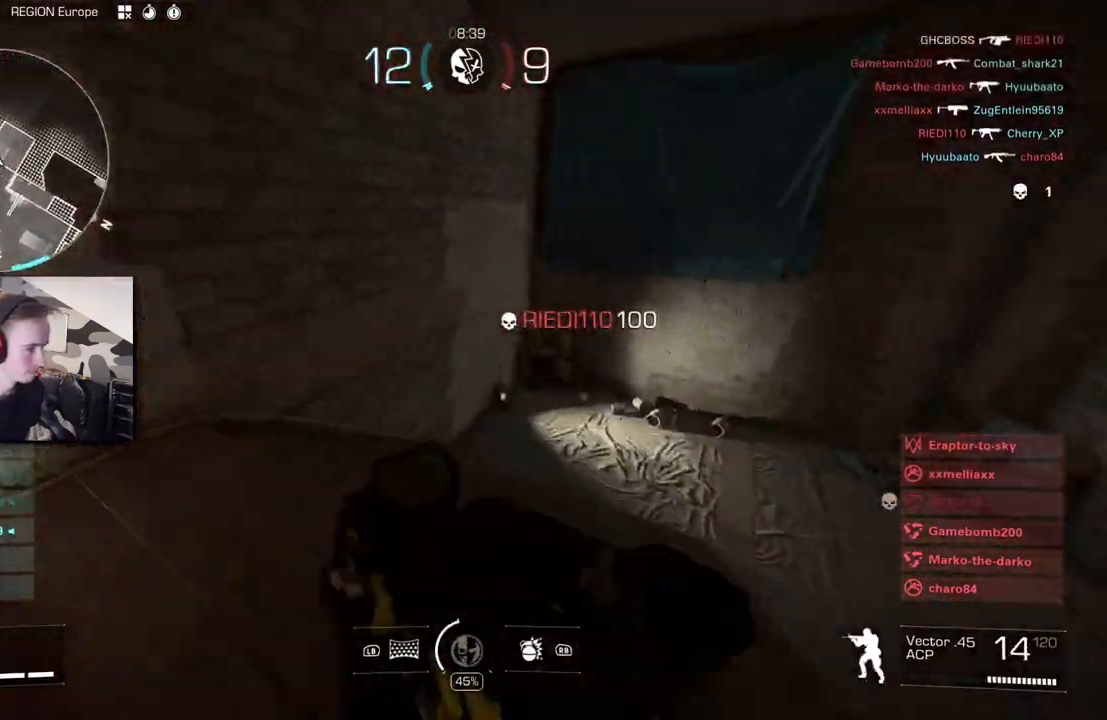
{"dt_ms": 1000, "buttons": ["L3"], "left_stick": "left", "right_stick": "right", "button_events": [[400, "B", "down"], [483, "B", "up"], [733, "A", "down"], [867, "A", "up"]]}
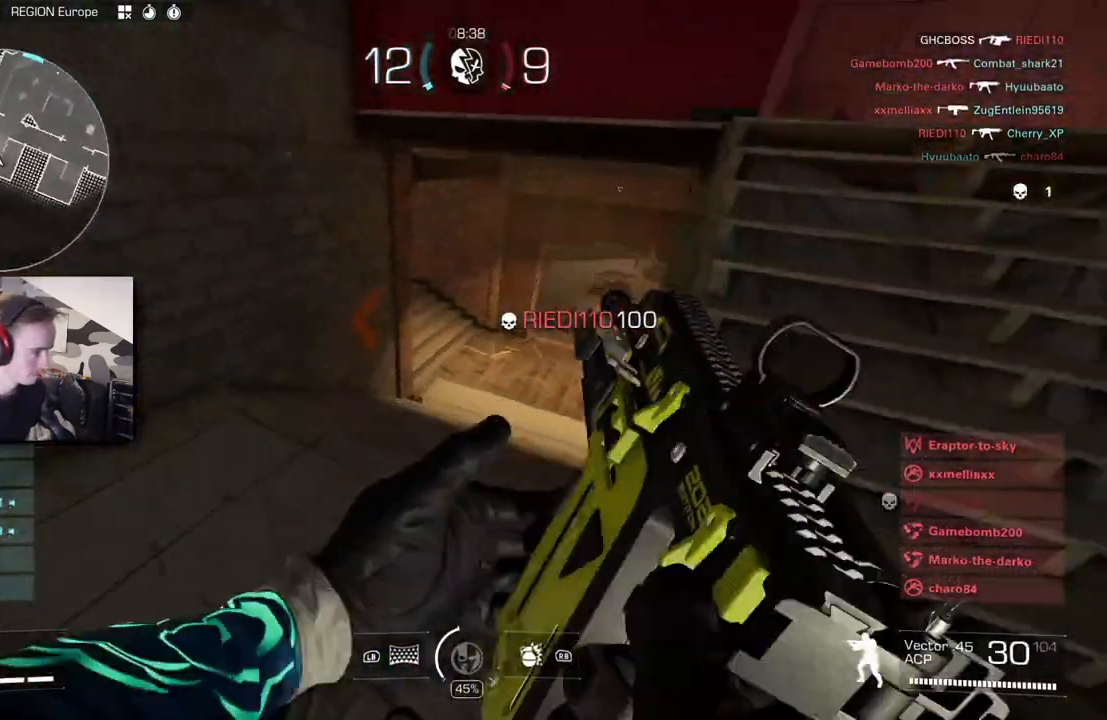
{"dt_ms": 500, "buttons": [], "left_stick": "left", "right_stick": "right", "button_events": []}
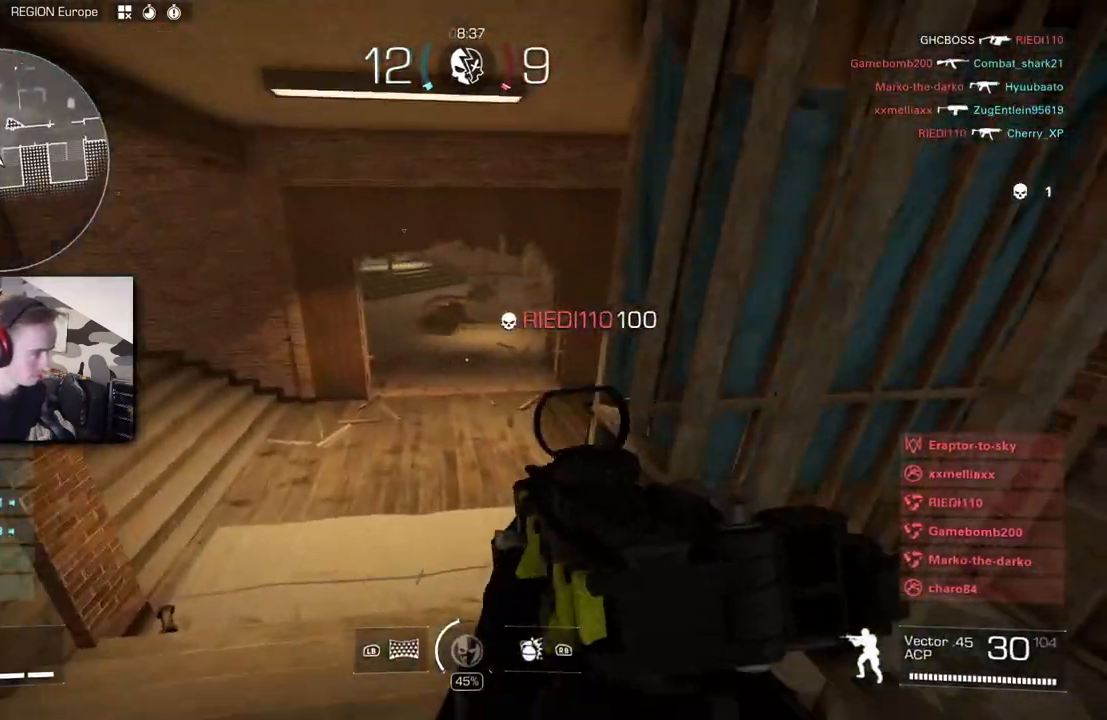
{"dt_ms": 500, "buttons": [], "left_stick": "left", "right_stick": "right", "button_events": []}
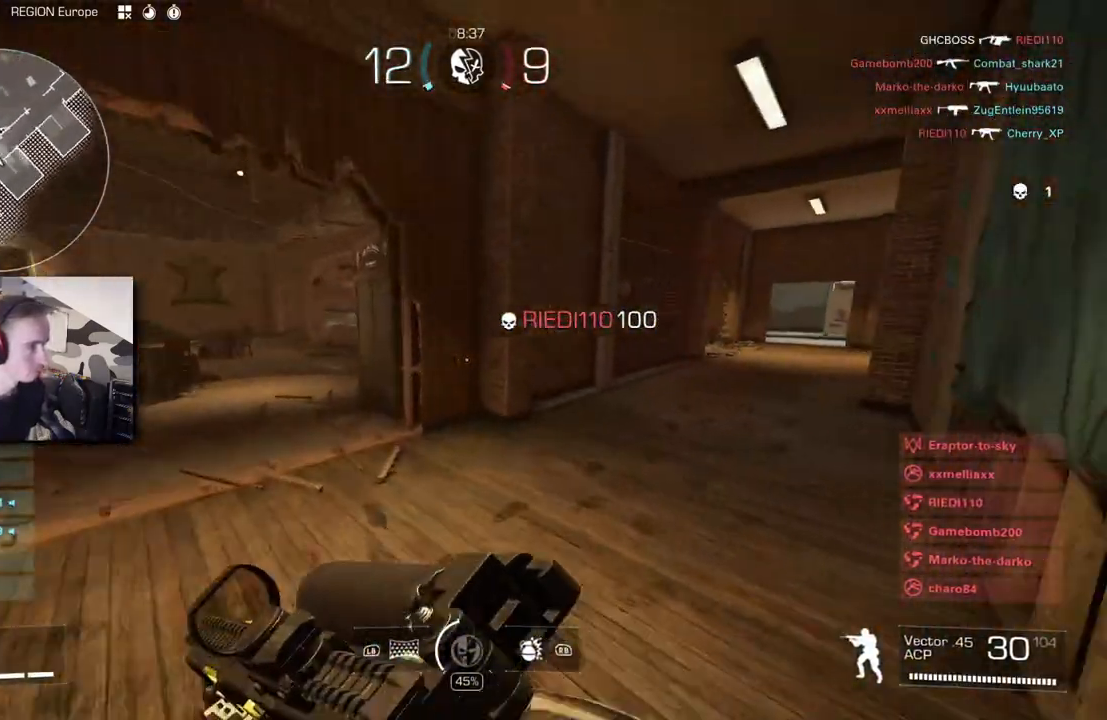
{"dt_ms": 500, "buttons": [], "left_stick": "left", "right_stick": "right", "button_events": []}
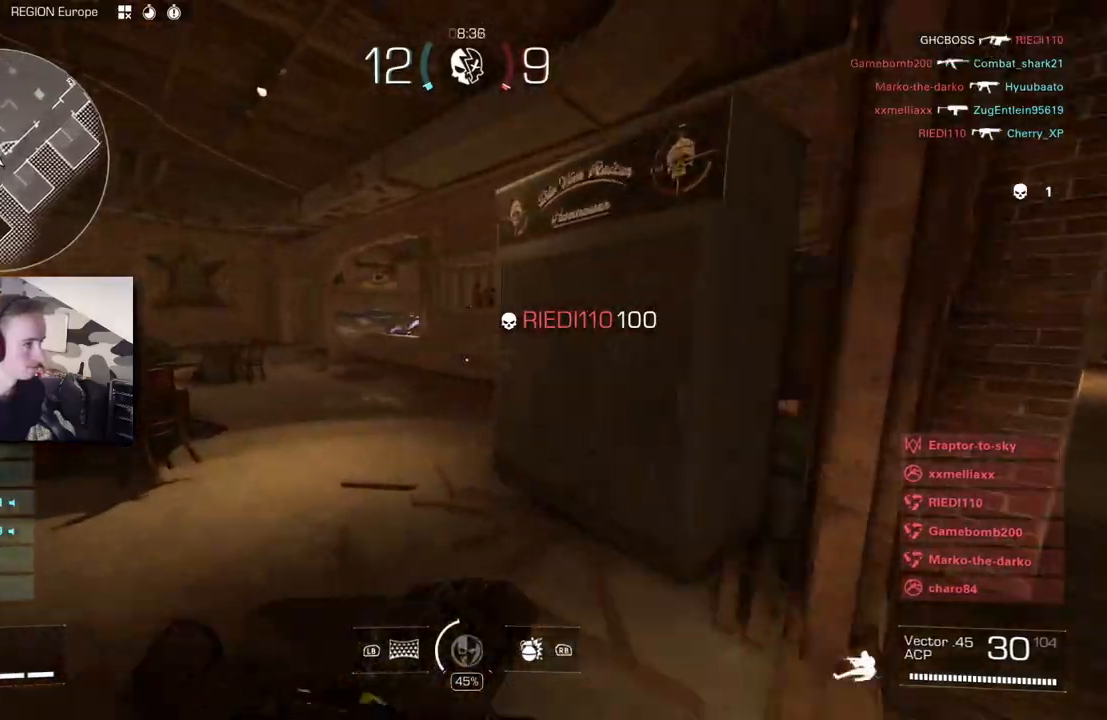
{"dt_ms": 500, "buttons": [], "left_stick": "down", "right_stick": "right", "button_events": [[17, "B", "down"], [117, "A", "down"], [117, "B", "up"], [250, "A", "up"]]}
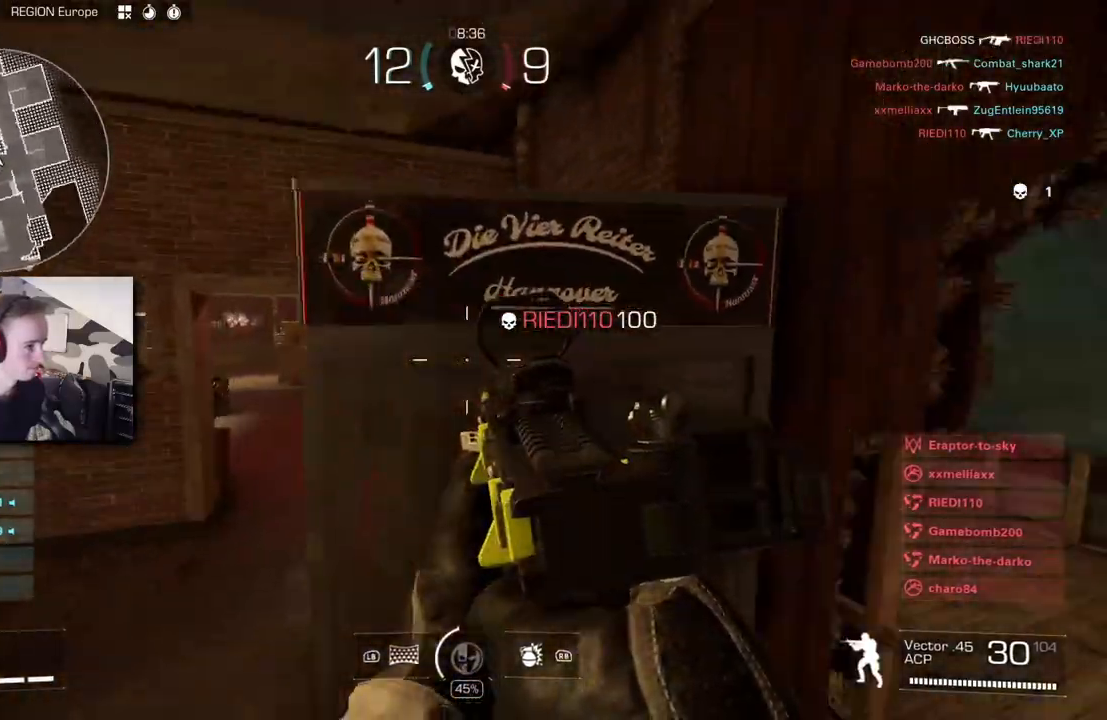
{"dt_ms": 500, "buttons": [], "left_stick": "center", "right_stick": "left", "button_events": []}
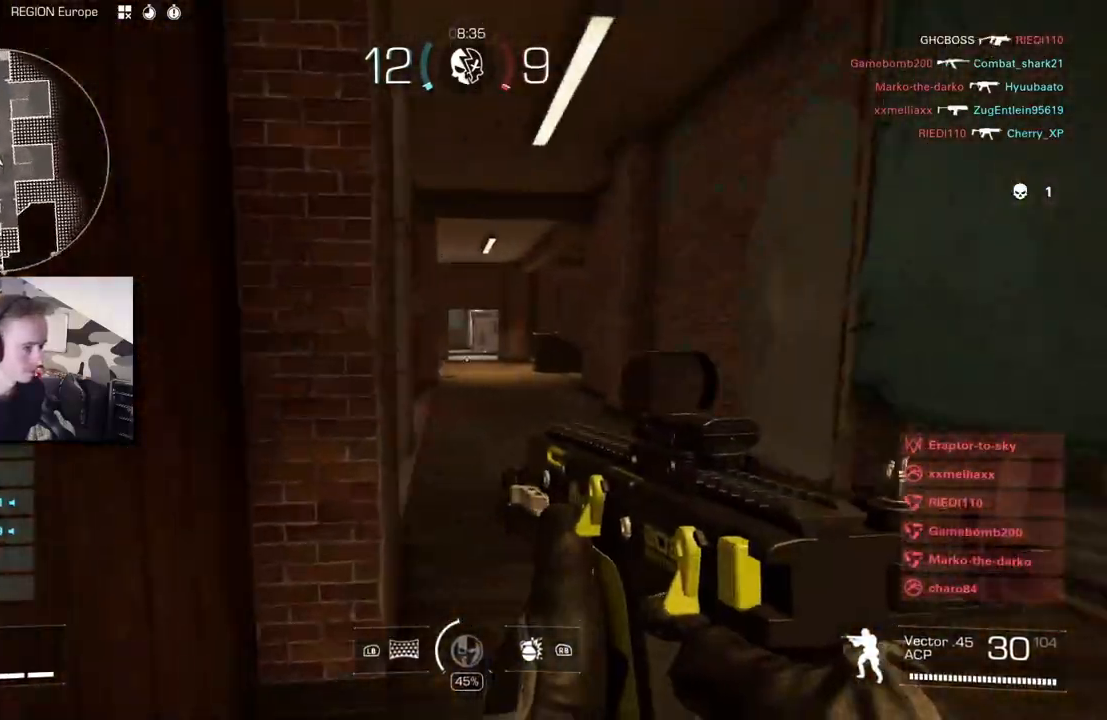
{"dt_ms": 500, "buttons": [], "left_stick": "center", "right_stick": "center", "button_events": []}
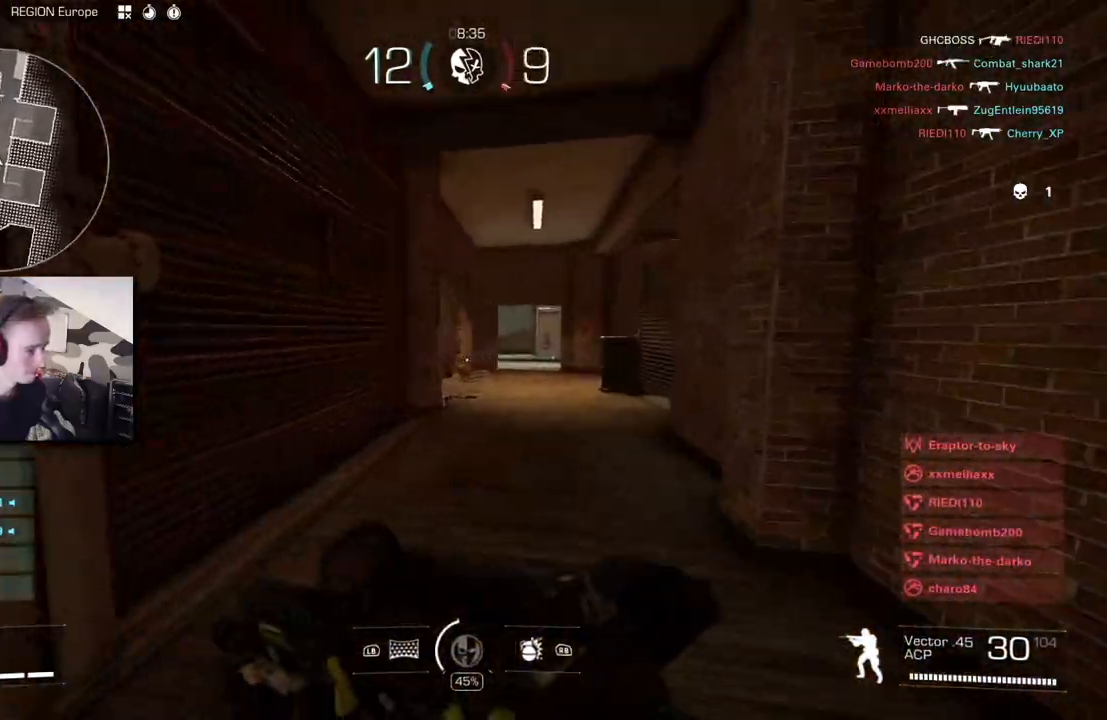
{"dt_ms": 1000, "buttons": [], "left_stick": "center", "right_stick": "left", "button_events": [[733, "B", "down"], [867, "B", "up"]]}
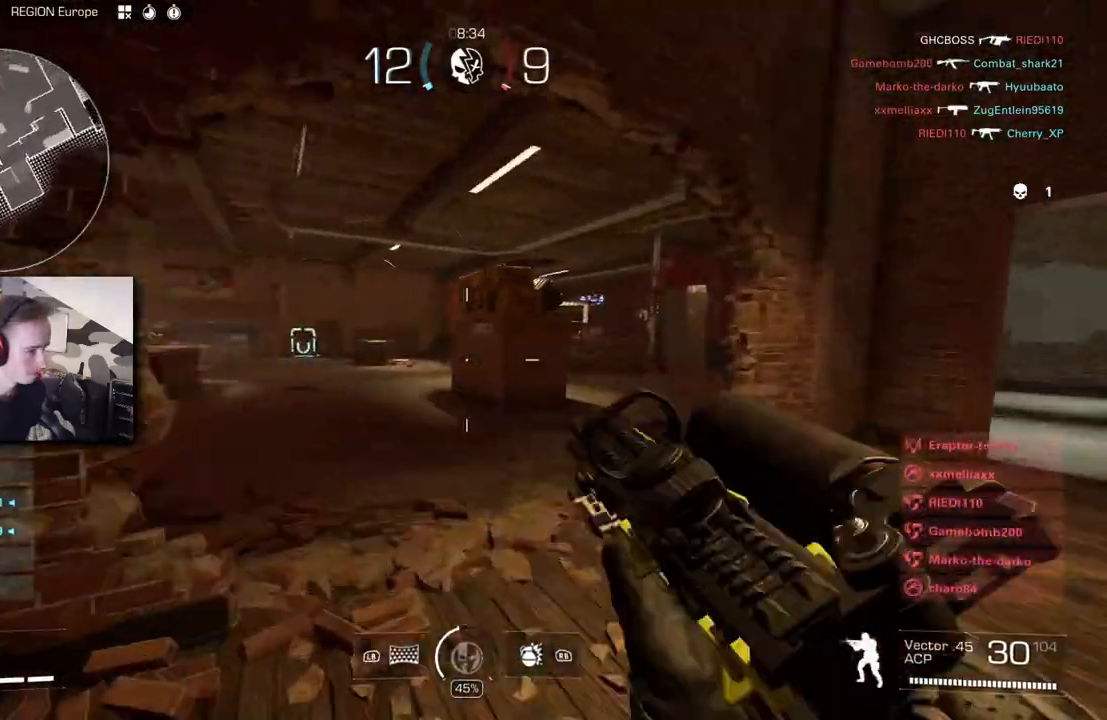
{"dt_ms": 500, "buttons": [], "left_stick": "left", "right_stick": "right", "button_events": [[17, "A", "down"], [133, "A", "up"]]}
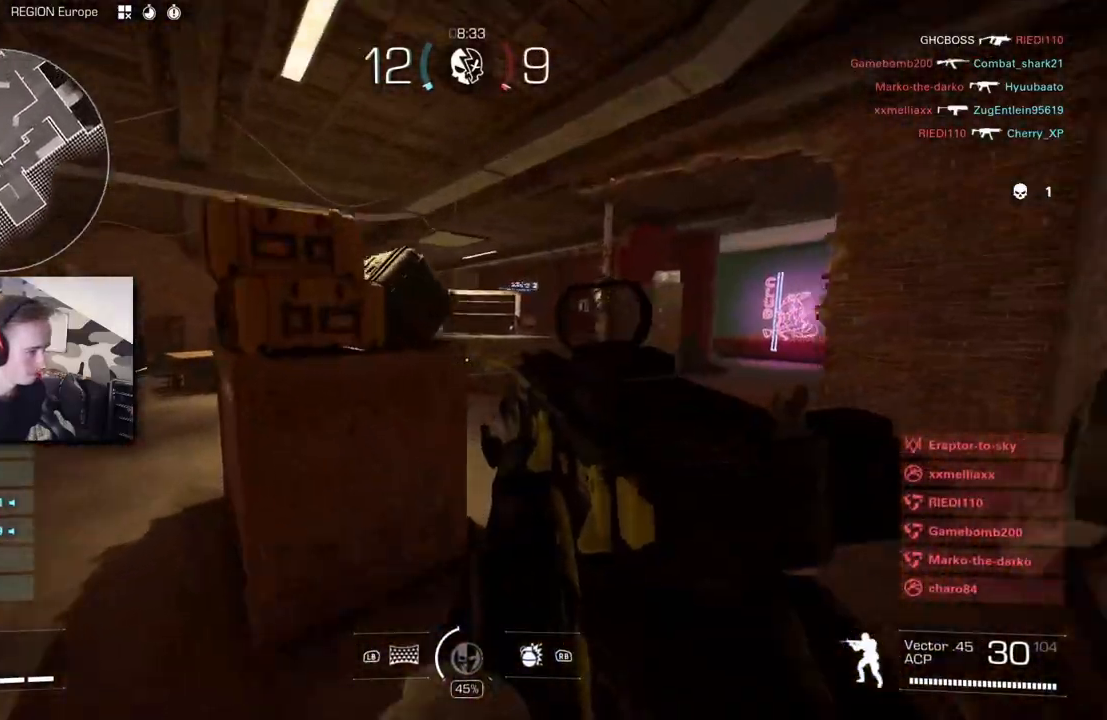
{"dt_ms": 500, "buttons": [], "left_stick": "center", "right_stick": "left", "button_events": []}
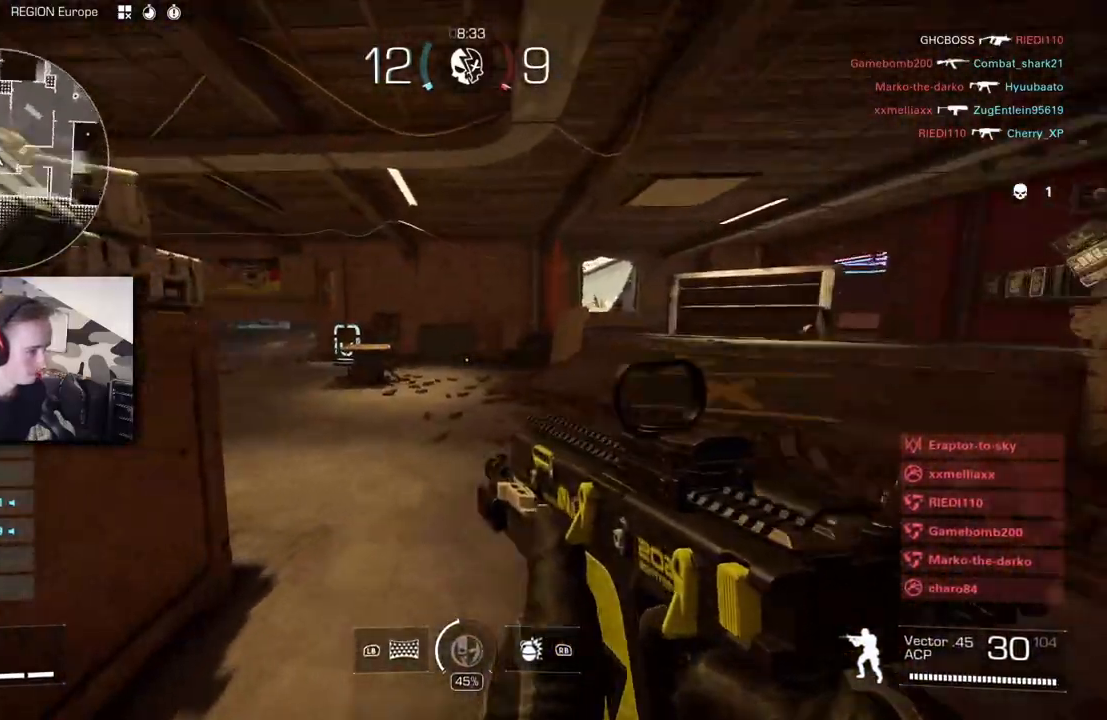
{"dt_ms": 500, "buttons": ["A"], "left_stick": "down", "right_stick": "center", "button_events": [[317, "B", "down"], [400, "B", "up"], [433, "A", "down"]]}
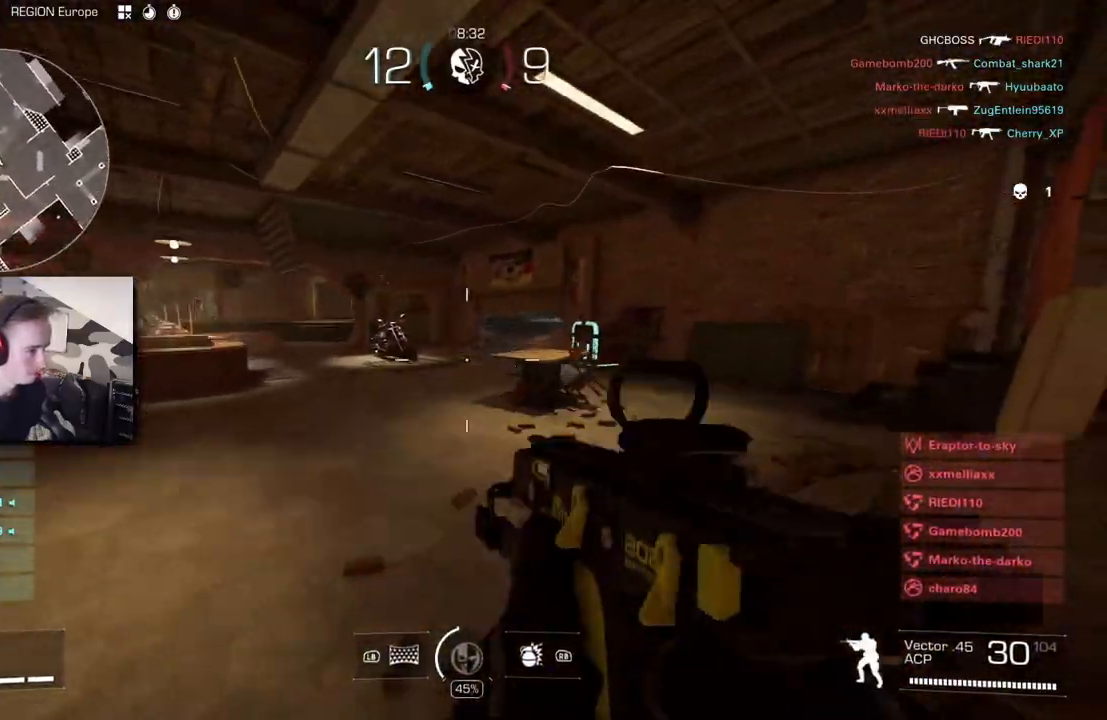
{"dt_ms": 500, "buttons": [], "left_stick": "center", "right_stick": "right", "button_events": [[50, "A", "up"]]}
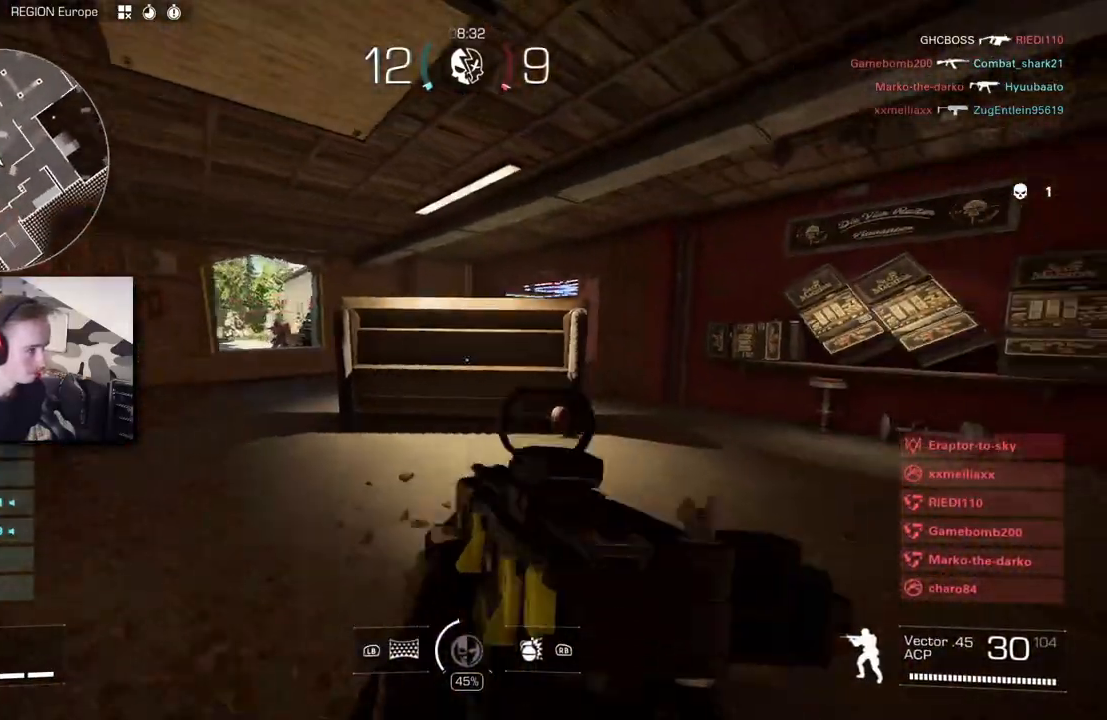
{"dt_ms": 500, "buttons": ["A"], "left_stick": "left", "right_stick": "left", "button_events": [[233, "B", "down"], [317, "B", "up"], [483, "A", "down"]]}
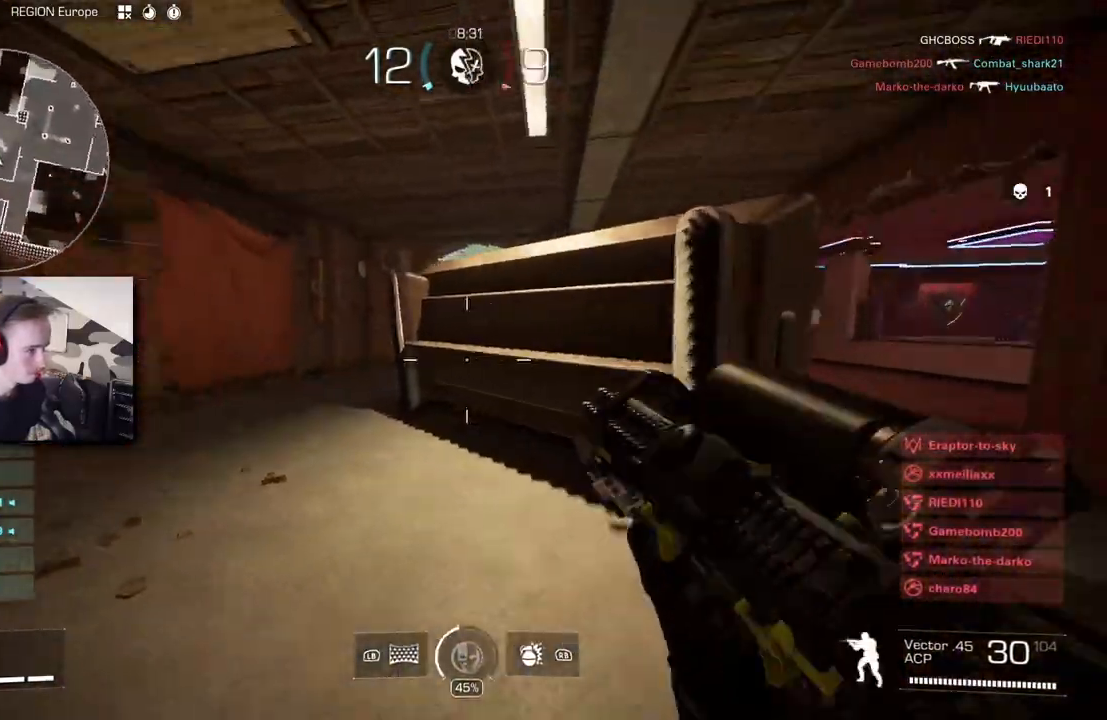
{"dt_ms": 500, "buttons": [], "left_stick": "left", "right_stick": "right", "button_events": [[150, "A", "up"]]}
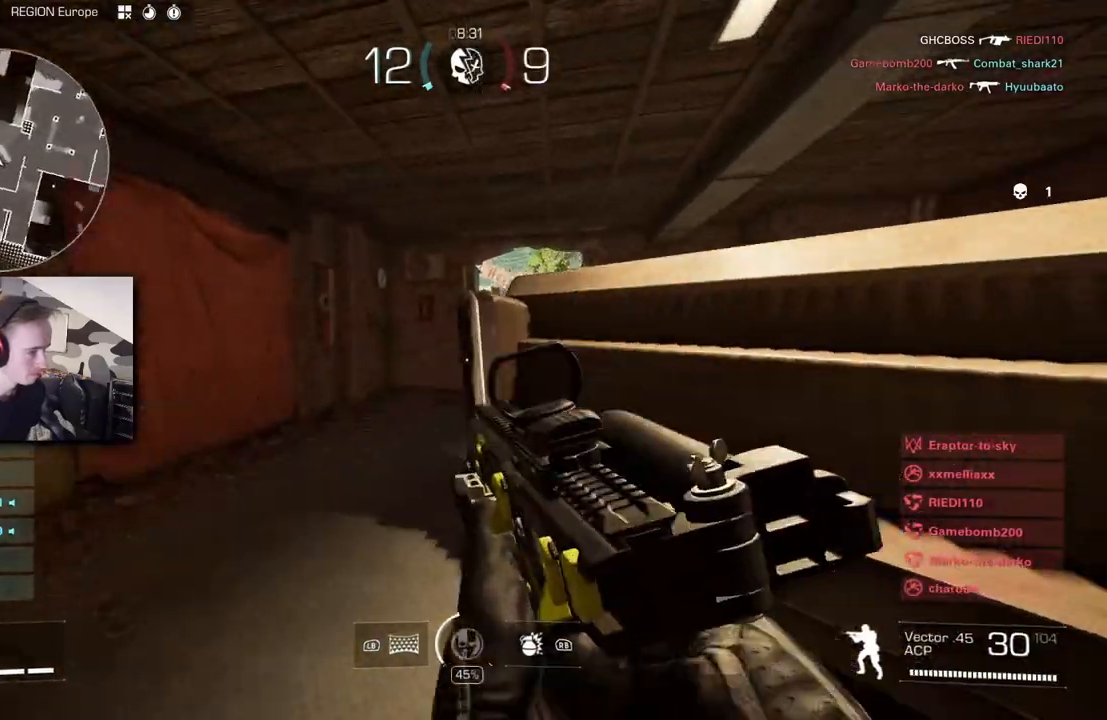
{"dt_ms": 500, "buttons": ["L2"], "left_stick": "down-left", "right_stick": "right", "button_events": [[150, "B", "down"], [267, "B", "up"], [283, "A", "down"], [300, "L2", "down"], [400, "A", "up"]]}
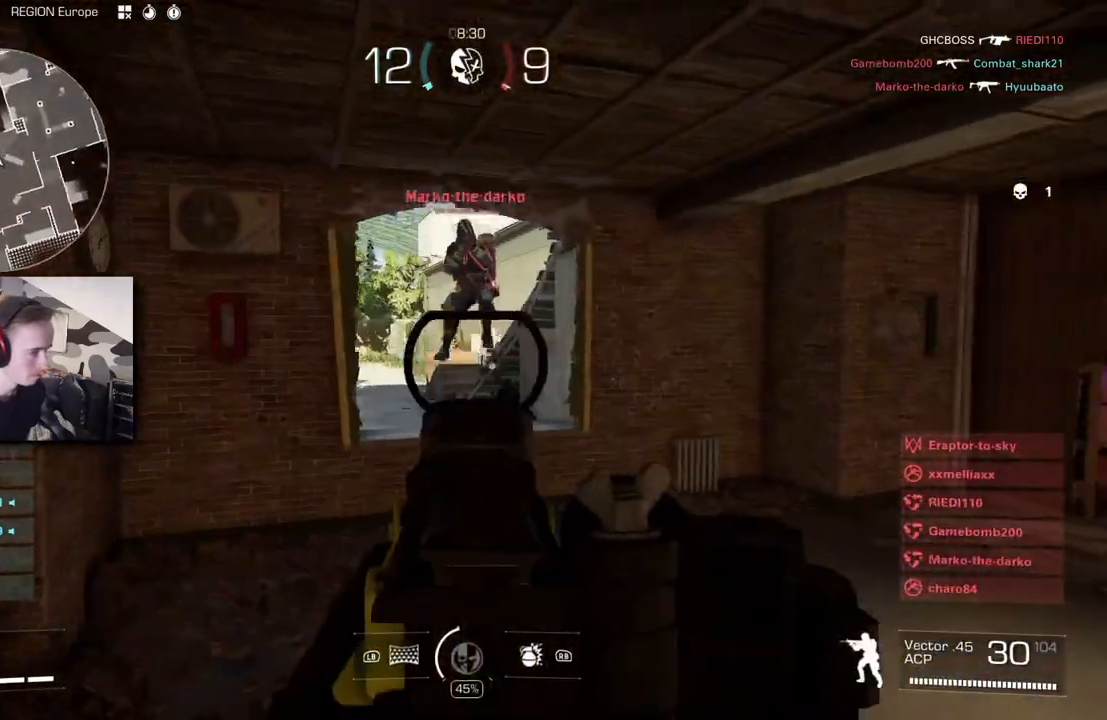
{"dt_ms": 500, "buttons": ["L2", "R2"], "left_stick": "down", "right_stick": "right", "button_events": [[183, "R2", "down"], [267, "B", "down"], [367, "B", "up"]]}
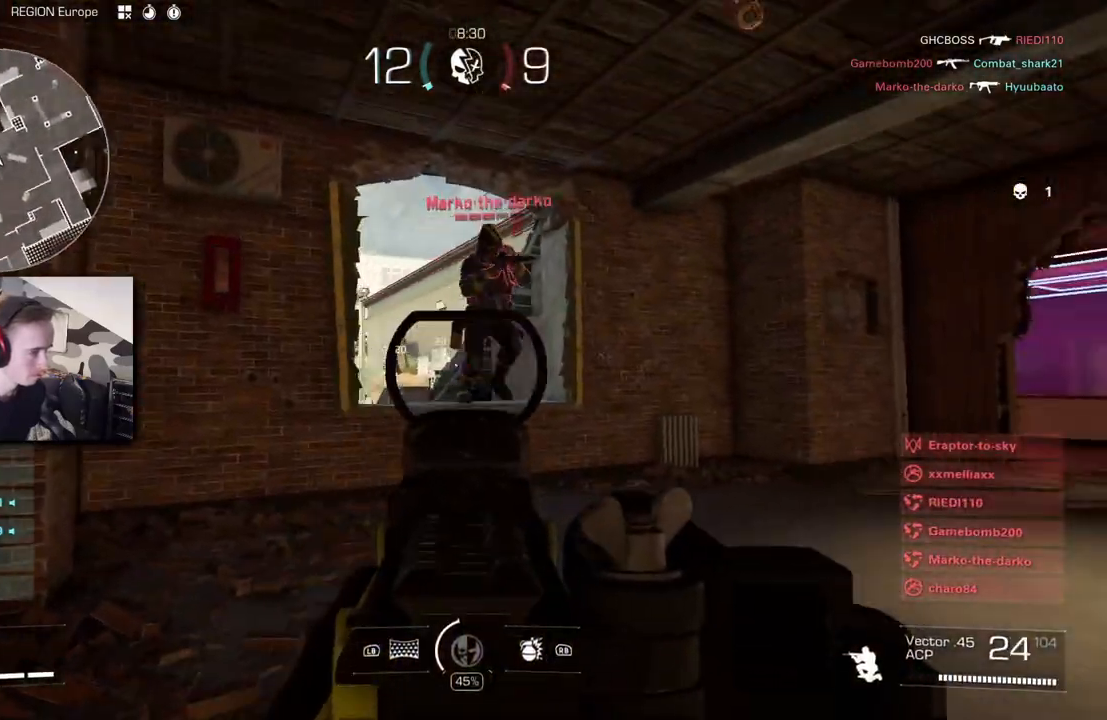
{"dt_ms": 500, "buttons": ["L2", "R2"], "left_stick": "down", "right_stick": "down", "button_events": [[17, "A", "down"], [183, "A", "up"]]}
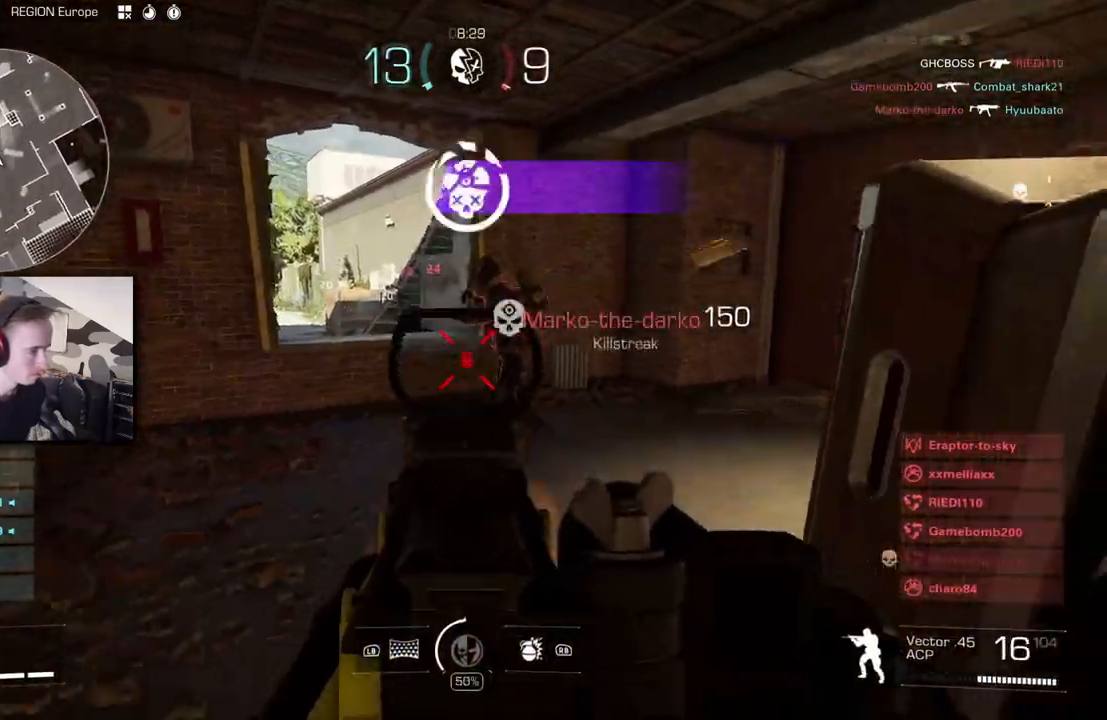
{"dt_ms": 500, "buttons": [], "left_stick": "left", "right_stick": "right", "button_events": [[200, "L2", "up"], [200, "R2", "up"]]}
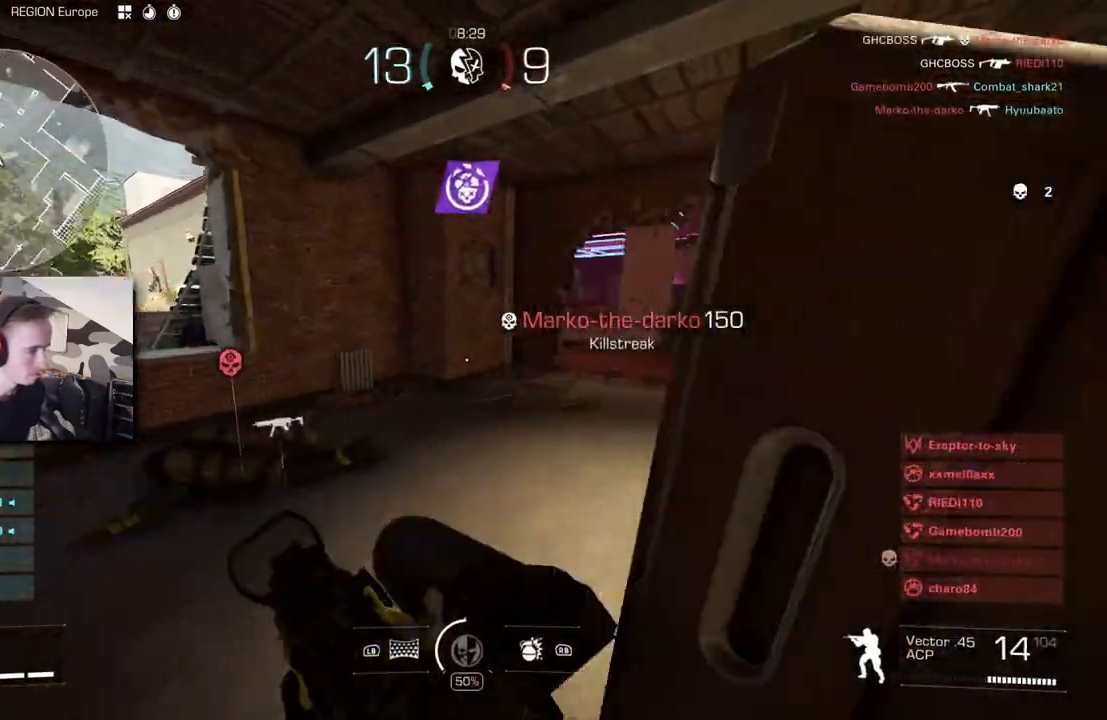
{"dt_ms": 500, "buttons": [], "left_stick": "center", "right_stick": "center", "button_events": []}